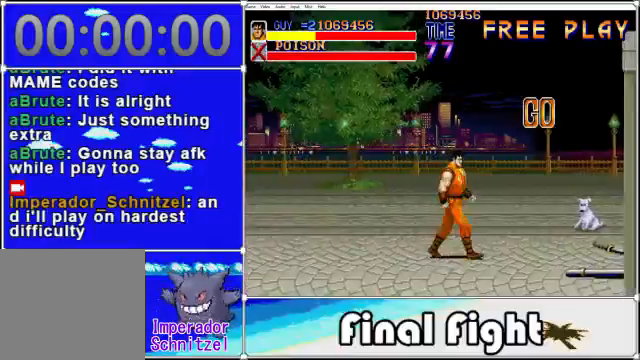
Gameplay with a controller (Xbox layout); each line is a JSON object with the inputs held at the frame after it. "events" lists button and stick changes between this image and that frame as [ms after this image, input, new state], when the widget could be followed in between. Not read: L1 L2 R1 R2 left_stick right_stick.
{"buttons": ["DPAD_RIGHT"], "events": []}
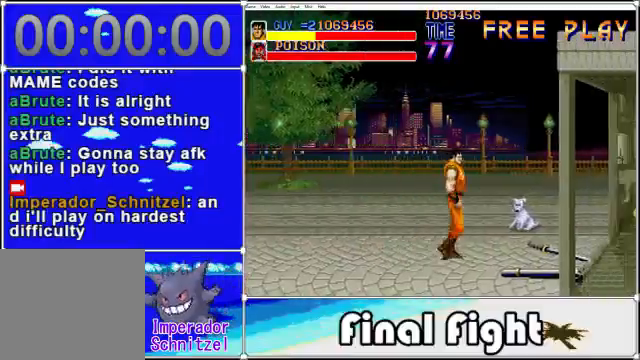
{"buttons": ["DPAD_UP", "DPAD_RIGHT"], "events": [[520, "DPAD_UP", "down"]]}
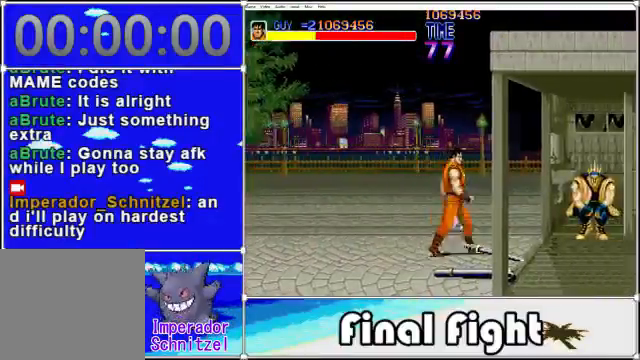
{"buttons": ["DPAD_RIGHT"], "events": [[120, "DPAD_UP", "up"], [160, "X", "down"], [280, "X", "up"]]}
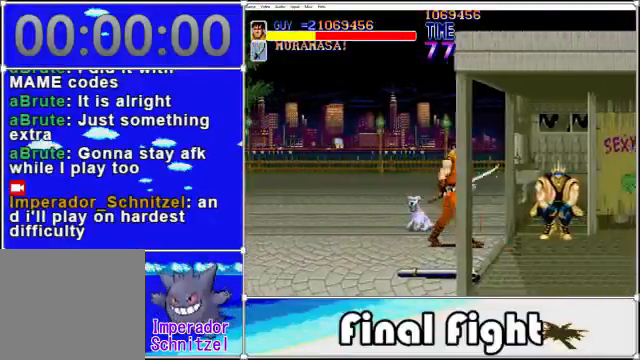
{"buttons": ["X"], "events": [[160, "X", "down"], [280, "DPAD_RIGHT", "up"], [320, "X", "up"], [400, "X", "down"], [480, "X", "up"], [520, "X", "down"]]}
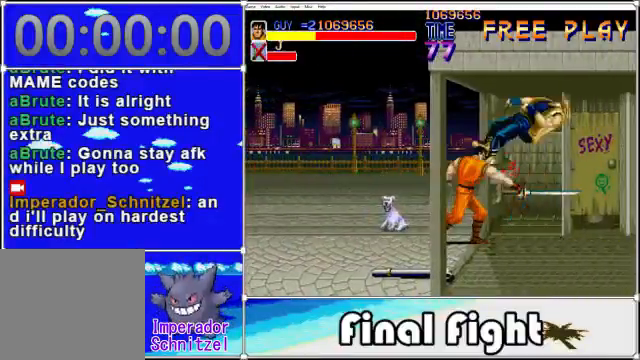
{"buttons": [], "events": [[120, "X", "up"]]}
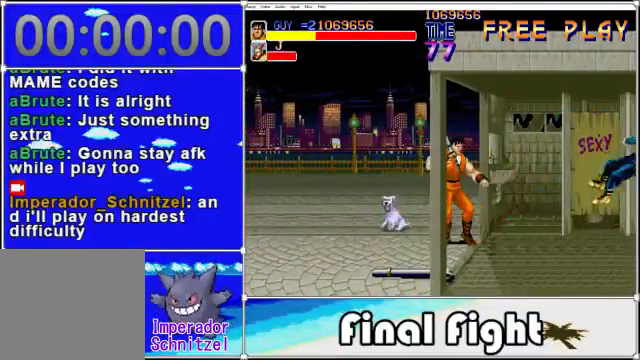
{"buttons": ["DPAD_RIGHT"], "events": [[160, "DPAD_RIGHT", "down"]]}
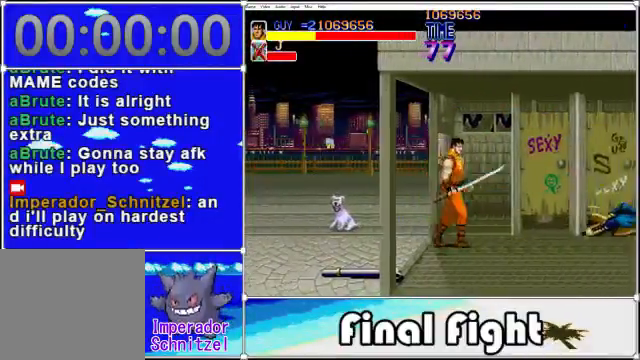
{"buttons": ["DPAD_RIGHT"], "events": []}
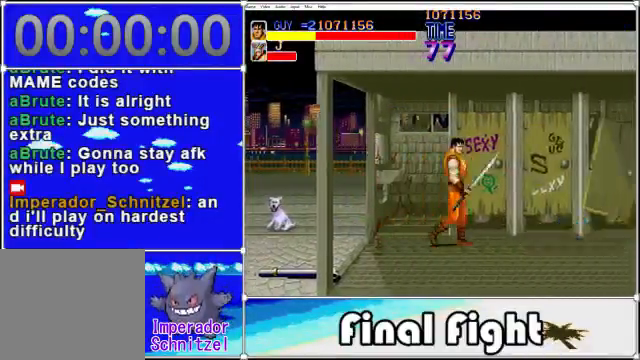
{"buttons": [], "events": [[120, "DPAD_RIGHT", "up"]]}
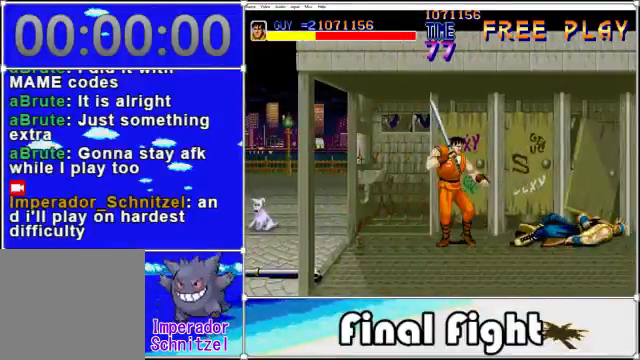
{"buttons": ["DPAD_RIGHT"], "events": [[80, "DPAD_RIGHT", "down"]]}
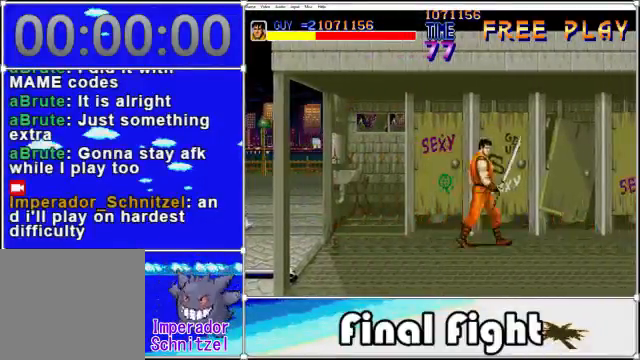
{"buttons": ["X"], "events": [[200, "DPAD_RIGHT", "up"], [480, "X", "down"]]}
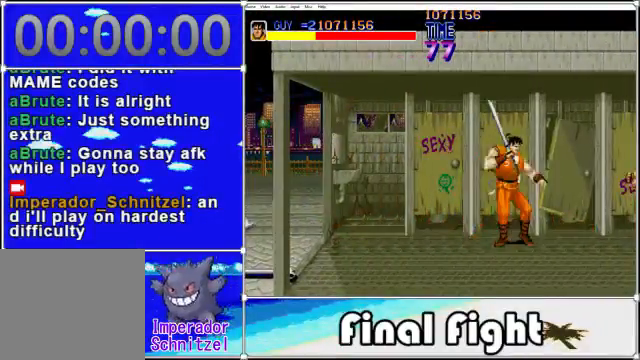
{"buttons": [], "events": [[80, "X", "up"], [240, "X", "down"], [320, "X", "up"]]}
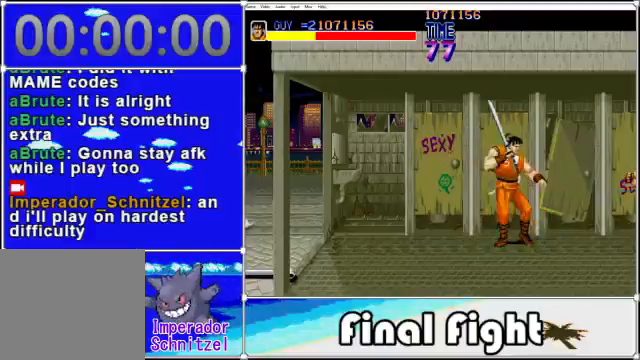
{"buttons": [], "events": [[80, "DPAD_RIGHT", "down"], [160, "X", "down"], [240, "DPAD_RIGHT", "up"], [240, "X", "up"]]}
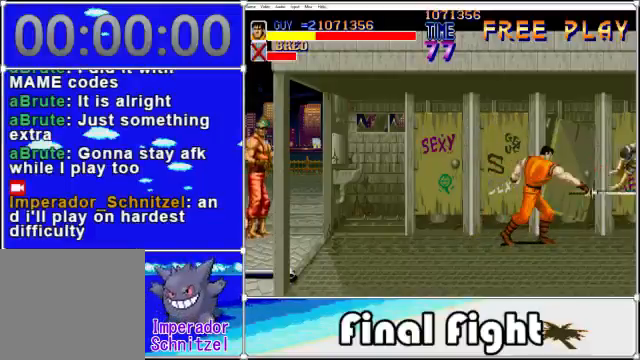
{"buttons": ["DPAD_LEFT"], "events": [[40, "X", "down"], [200, "X", "up"], [440, "DPAD_LEFT", "down"]]}
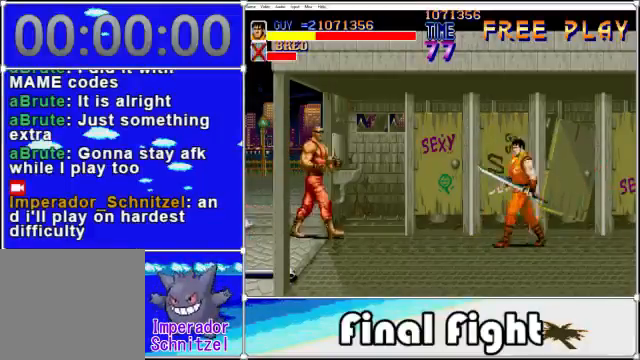
{"buttons": [], "events": [[280, "X", "down"], [480, "DPAD_LEFT", "up"], [520, "X", "up"]]}
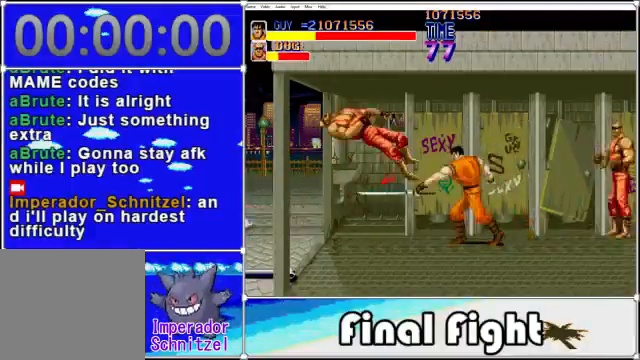
{"buttons": ["X", "DPAD_RIGHT"], "events": [[320, "DPAD_RIGHT", "down"], [360, "X", "down"]]}
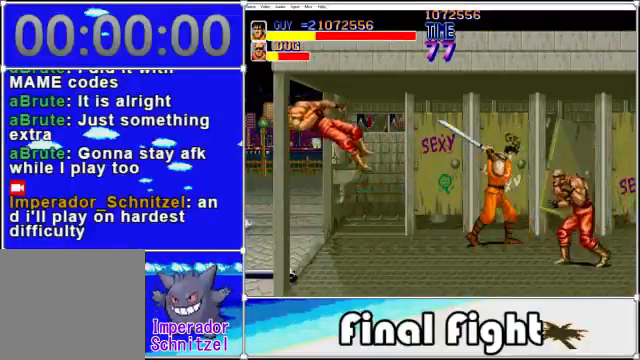
{"buttons": [], "events": [[80, "DPAD_RIGHT", "up"], [160, "X", "up"]]}
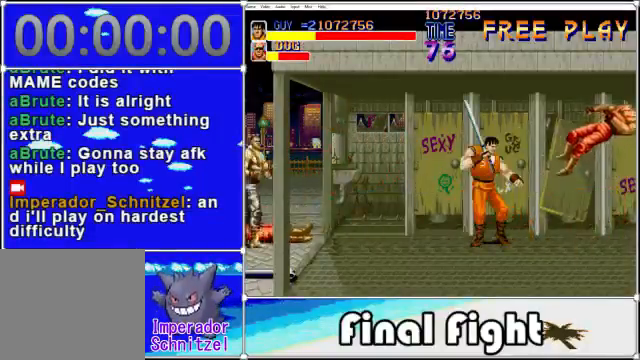
{"buttons": ["DPAD_LEFT"], "events": [[80, "DPAD_LEFT", "down"]]}
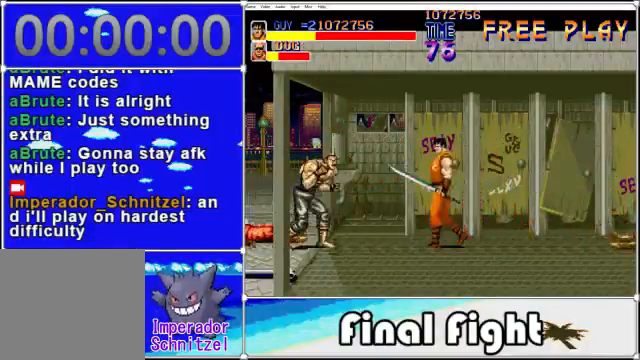
{"buttons": [], "events": [[160, "X", "down"], [200, "DPAD_LEFT", "up"], [320, "X", "up"]]}
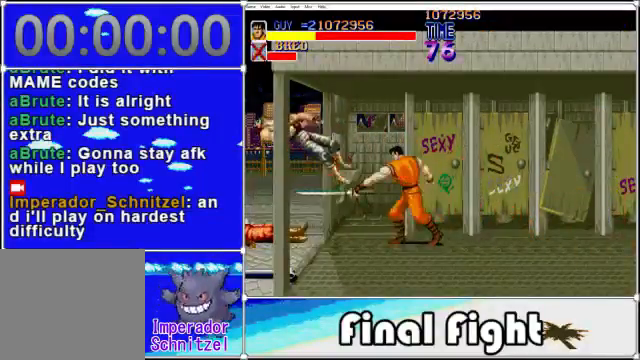
{"buttons": ["X"], "events": [[160, "DPAD_LEFT", "down"], [400, "X", "down"], [480, "DPAD_LEFT", "up"]]}
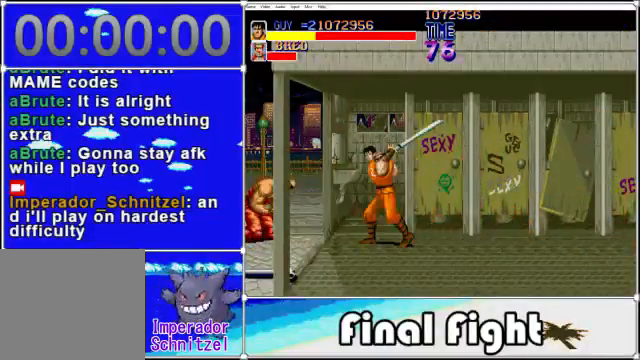
{"buttons": ["DPAD_LEFT"], "events": [[80, "X", "up"], [520, "DPAD_LEFT", "down"]]}
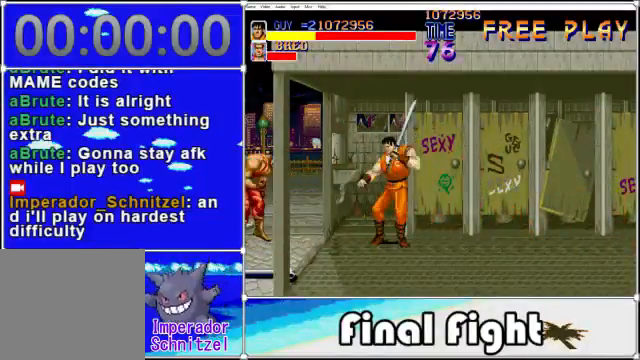
{"buttons": [], "events": [[40, "X", "down"], [200, "X", "up"], [240, "DPAD_LEFT", "up"]]}
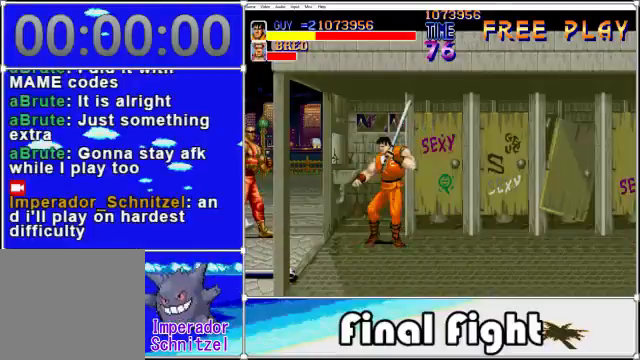
{"buttons": [], "events": [[160, "DPAD_LEFT", "down"], [240, "X", "down"], [360, "DPAD_LEFT", "up"], [400, "X", "up"]]}
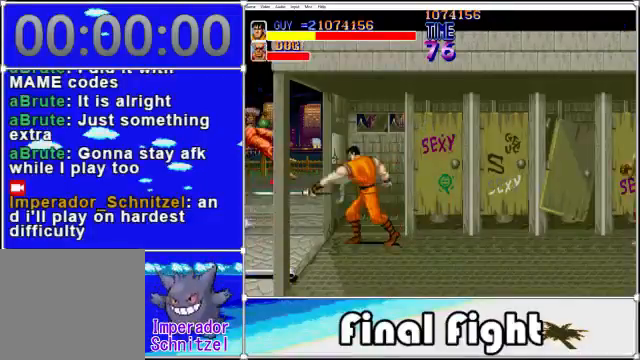
{"buttons": ["DPAD_RIGHT"], "events": [[360, "DPAD_RIGHT", "down"]]}
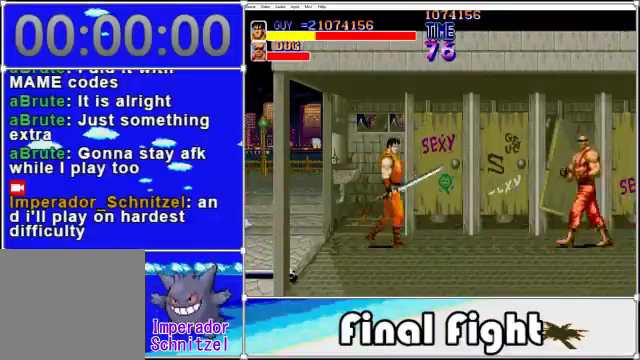
{"buttons": [], "events": [[240, "DPAD_DOWN", "down"], [360, "DPAD_DOWN", "up"], [360, "X", "down"], [440, "DPAD_RIGHT", "up"], [480, "X", "up"]]}
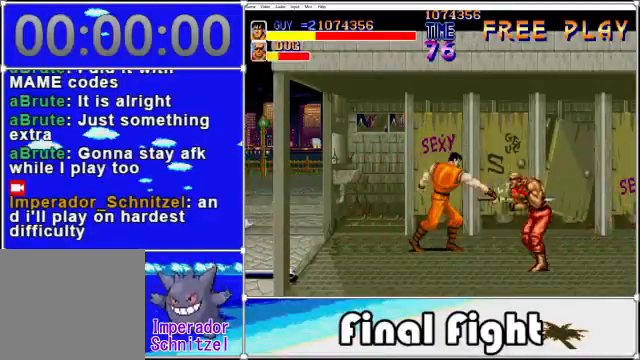
{"buttons": [], "events": []}
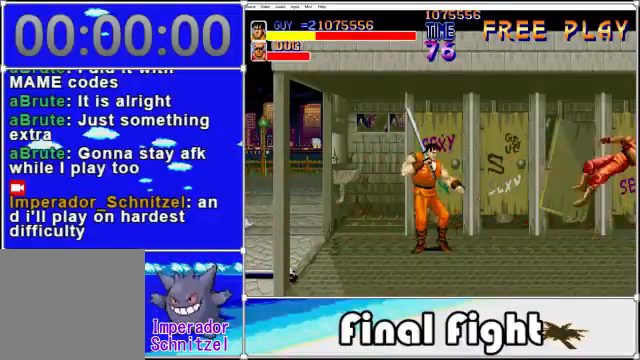
{"buttons": [], "events": []}
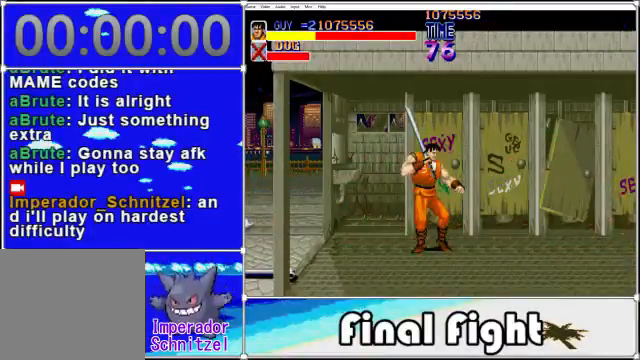
{"buttons": [], "events": []}
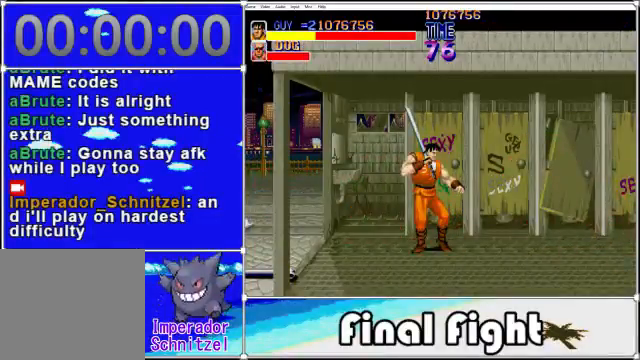
{"buttons": [], "events": []}
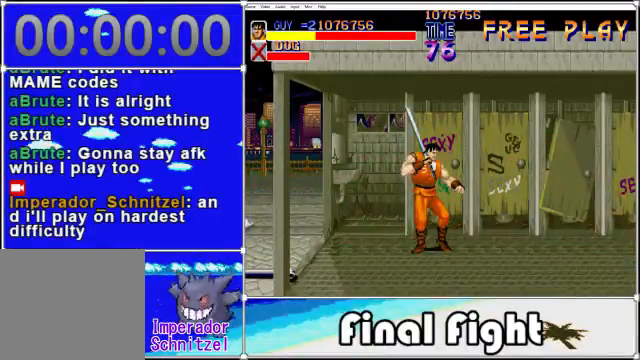
{"buttons": [], "events": []}